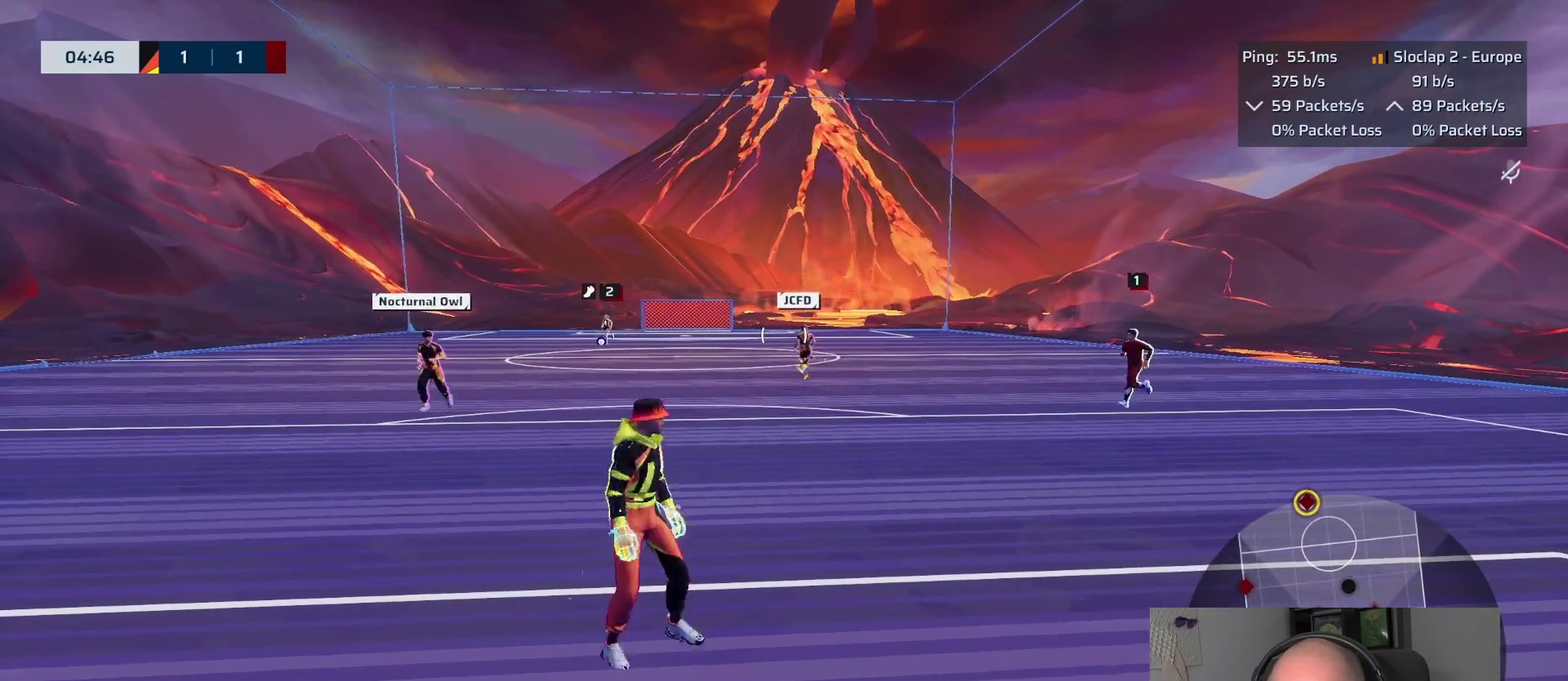
Gameplay with a controller (PlayStation layout); each line is a JSON object with the inputs held at the frame after it. "events" lists button and stick changes between this image and that frame as [ms after this image, input, new state], when the widget could be followed in between. This overlay highlights the sticks when they move; stick clicks (L3 R3) are not distinguishable.
{"buttons": [], "left_stick": "left", "right_stick": "center", "events": []}
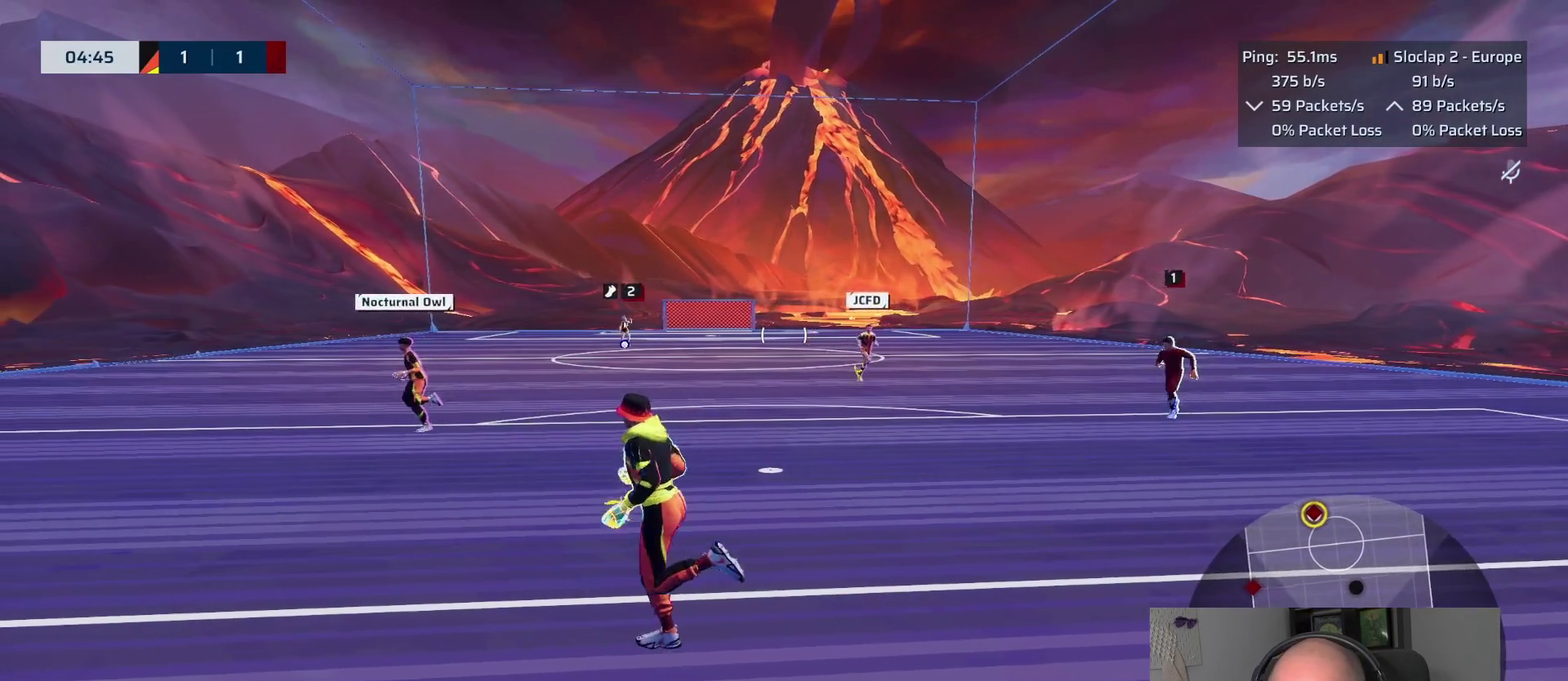
{"buttons": [], "left_stick": "down", "right_stick": "center", "events": [[400, "left_stick", "down-left"], [450, "left_stick", "down"]]}
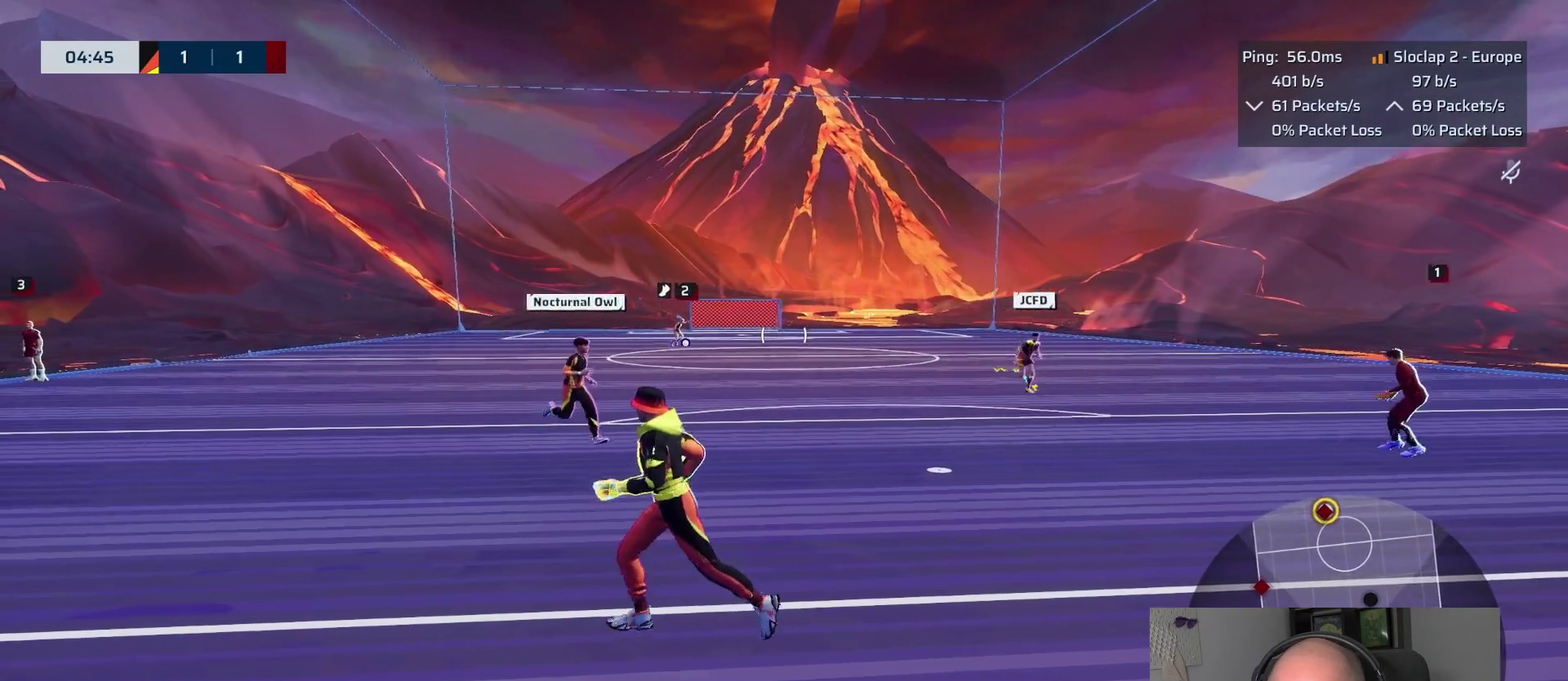
{"buttons": [], "left_stick": "down-right", "right_stick": "center", "events": [[200, "left_stick", "down-right"]]}
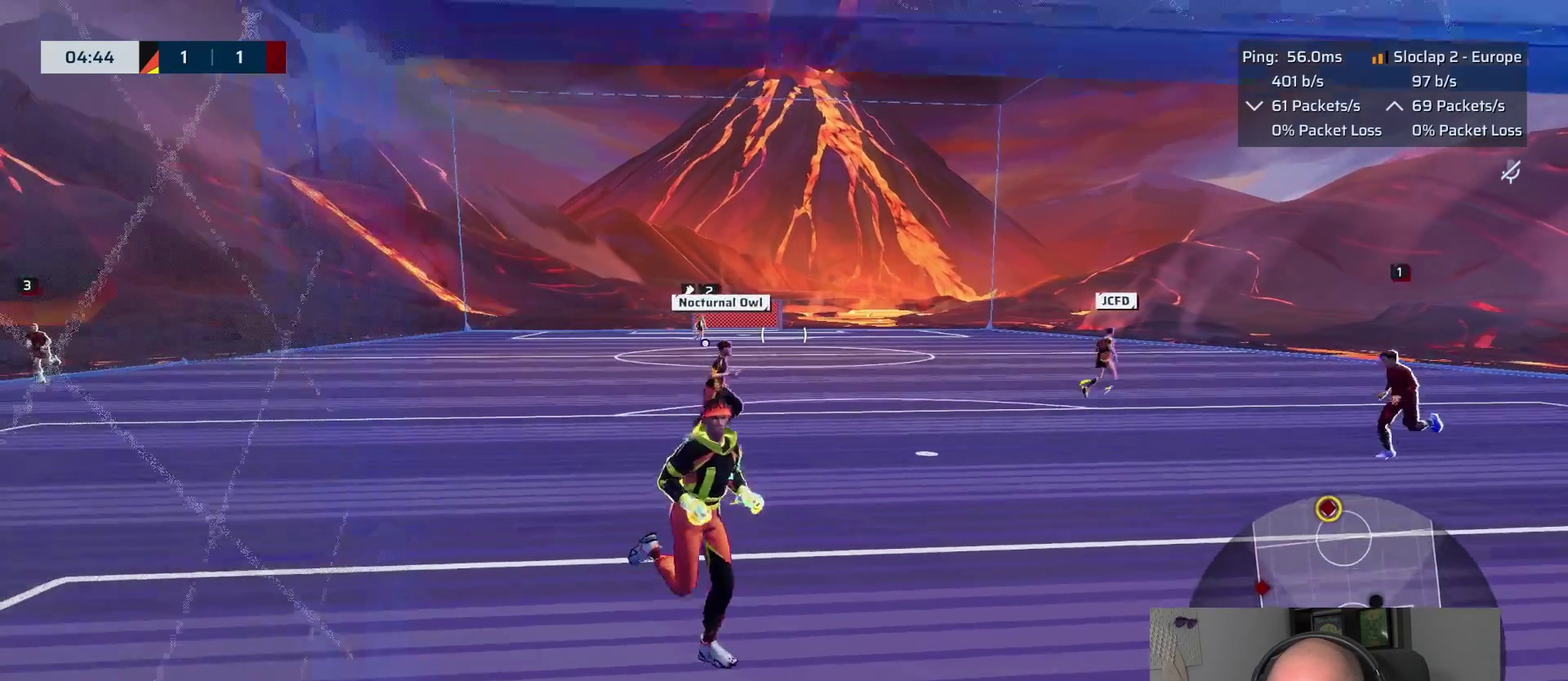
{"buttons": [], "left_stick": "center", "right_stick": "center", "events": [[267, "left_stick", "right"], [400, "left_stick", "center"]]}
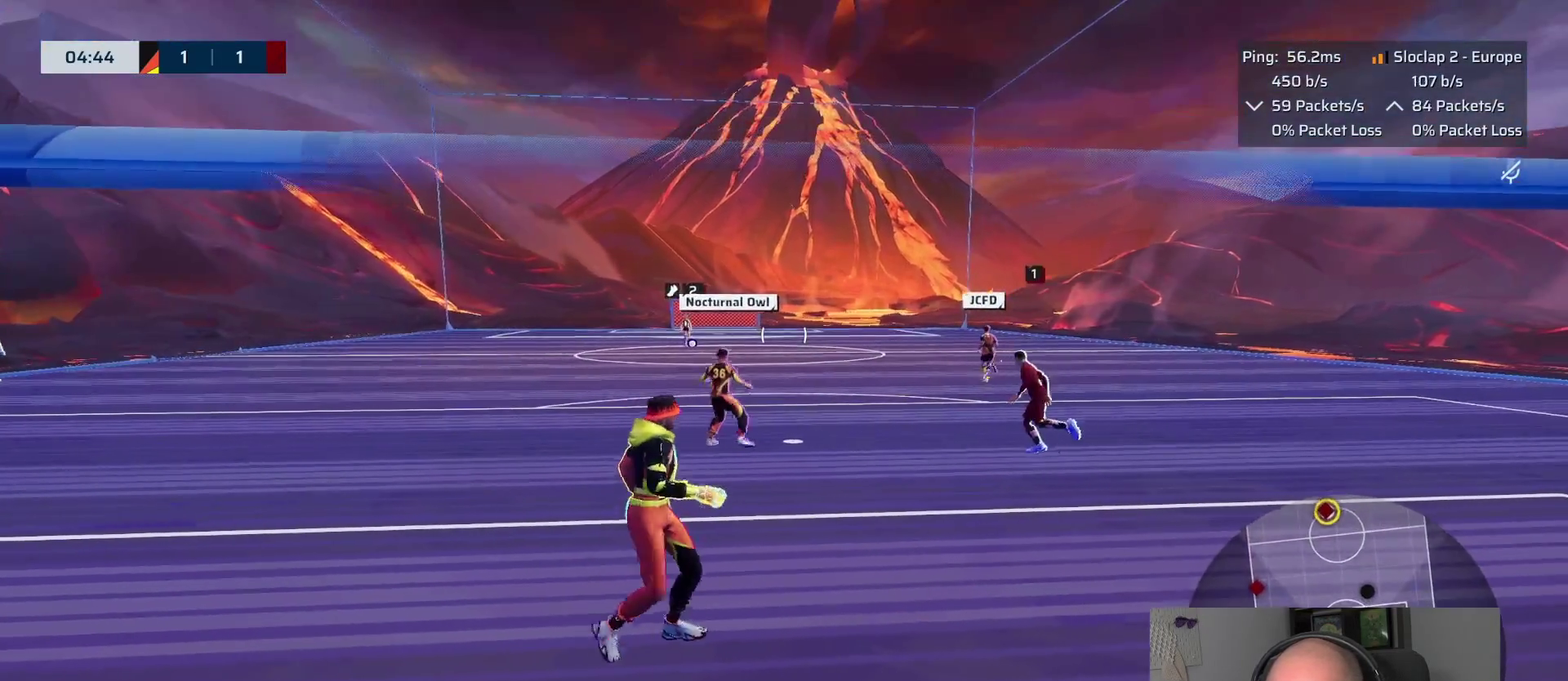
{"buttons": [], "left_stick": "up-left", "right_stick": "center", "events": [[483, "left_stick", "up-left"]]}
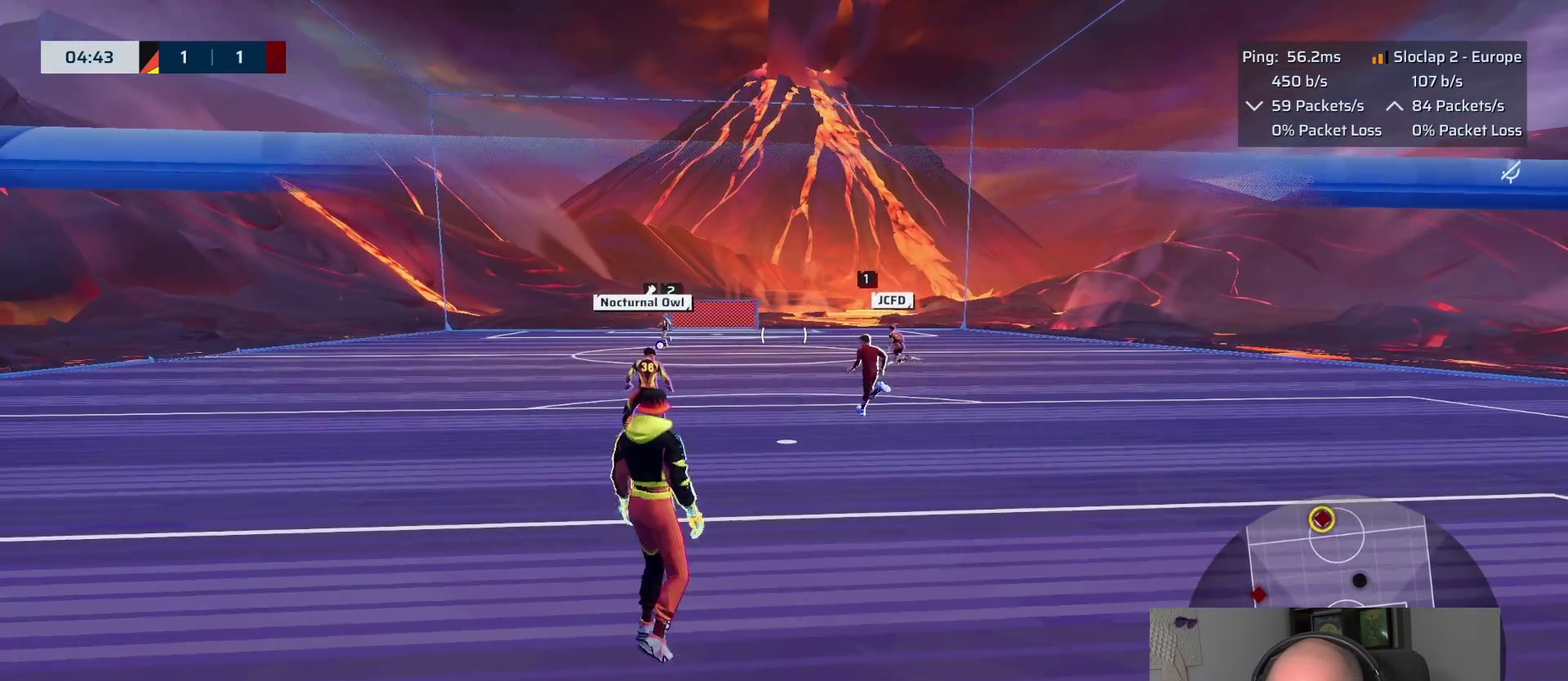
{"buttons": [], "left_stick": "up-left", "right_stick": "left", "events": [[483, "right_stick", "left"]]}
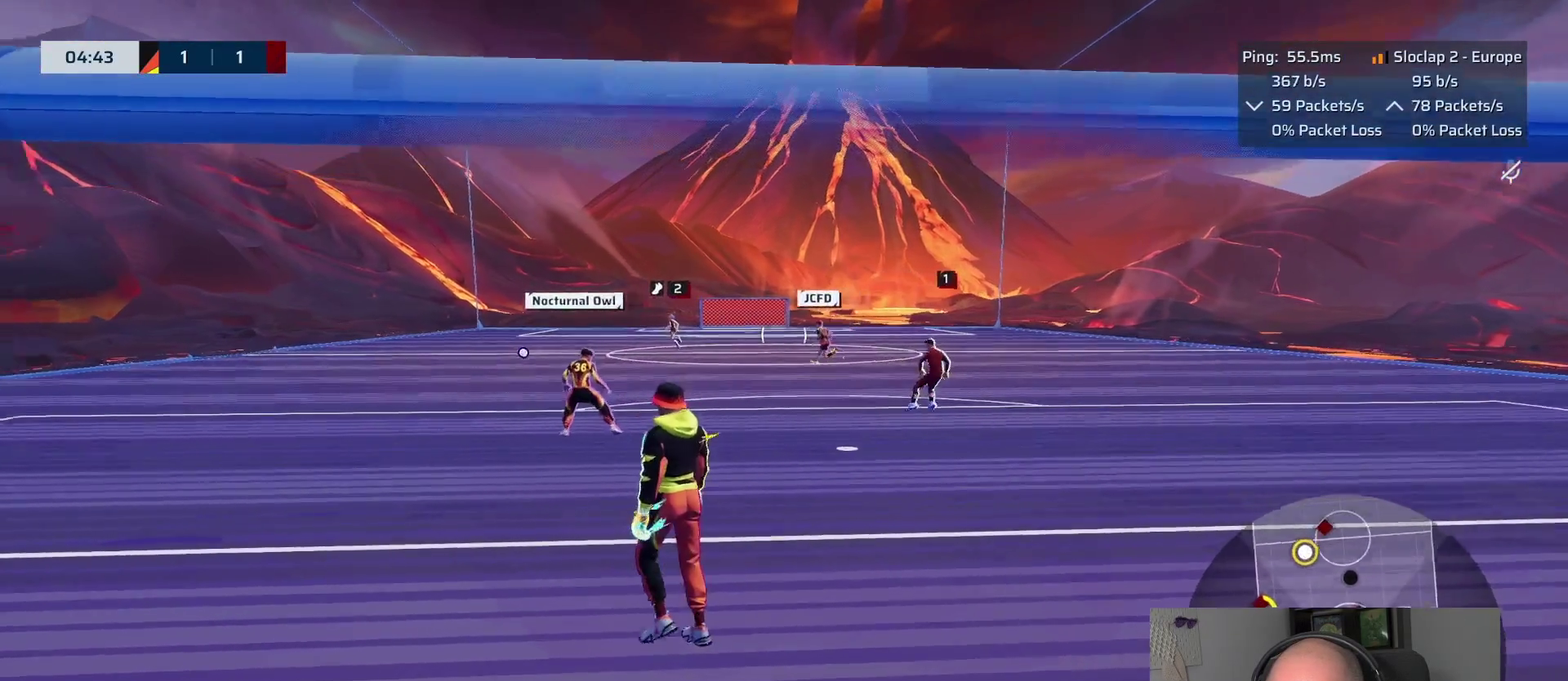
{"buttons": ["L2"], "left_stick": "down-right", "right_stick": "left"}